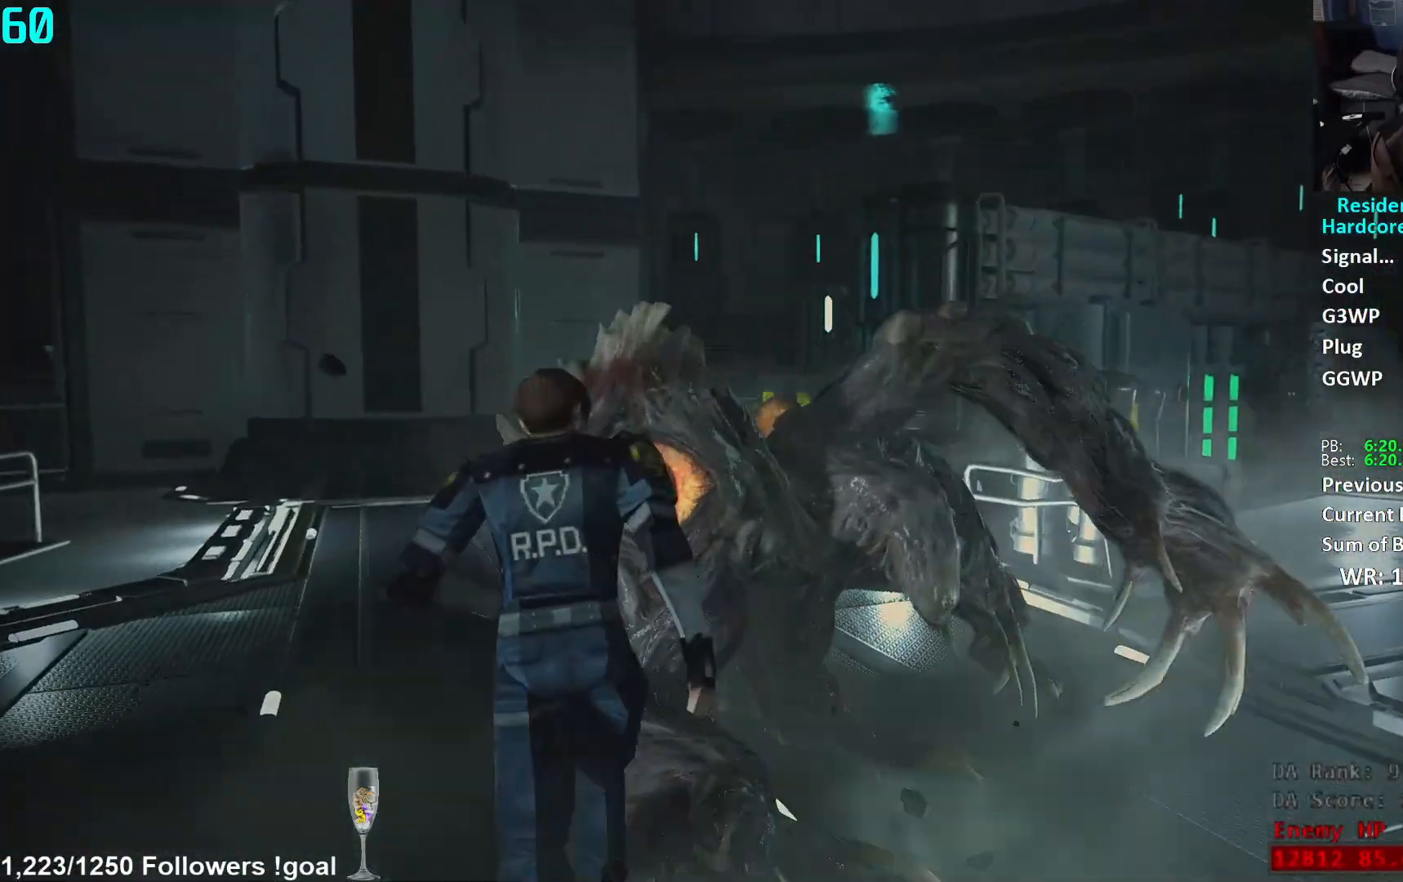
Gameplay with a controller (Xbox layout); each line is a JSON object with the inputs held at the frame after it. "events" lists button and stick changes between this image and that frame as [ms after this image, input, new state], when the widget could be followed in between.
{"buttons": ["L1", "R2"], "left_stick": "up-left", "right_stick": "down", "events": [[50, "right_stick", "down-left"], [167, "L1", "down"], [234, "R2", "down"], [334, "right_stick", "center"], [434, "right_stick", "down"]]}
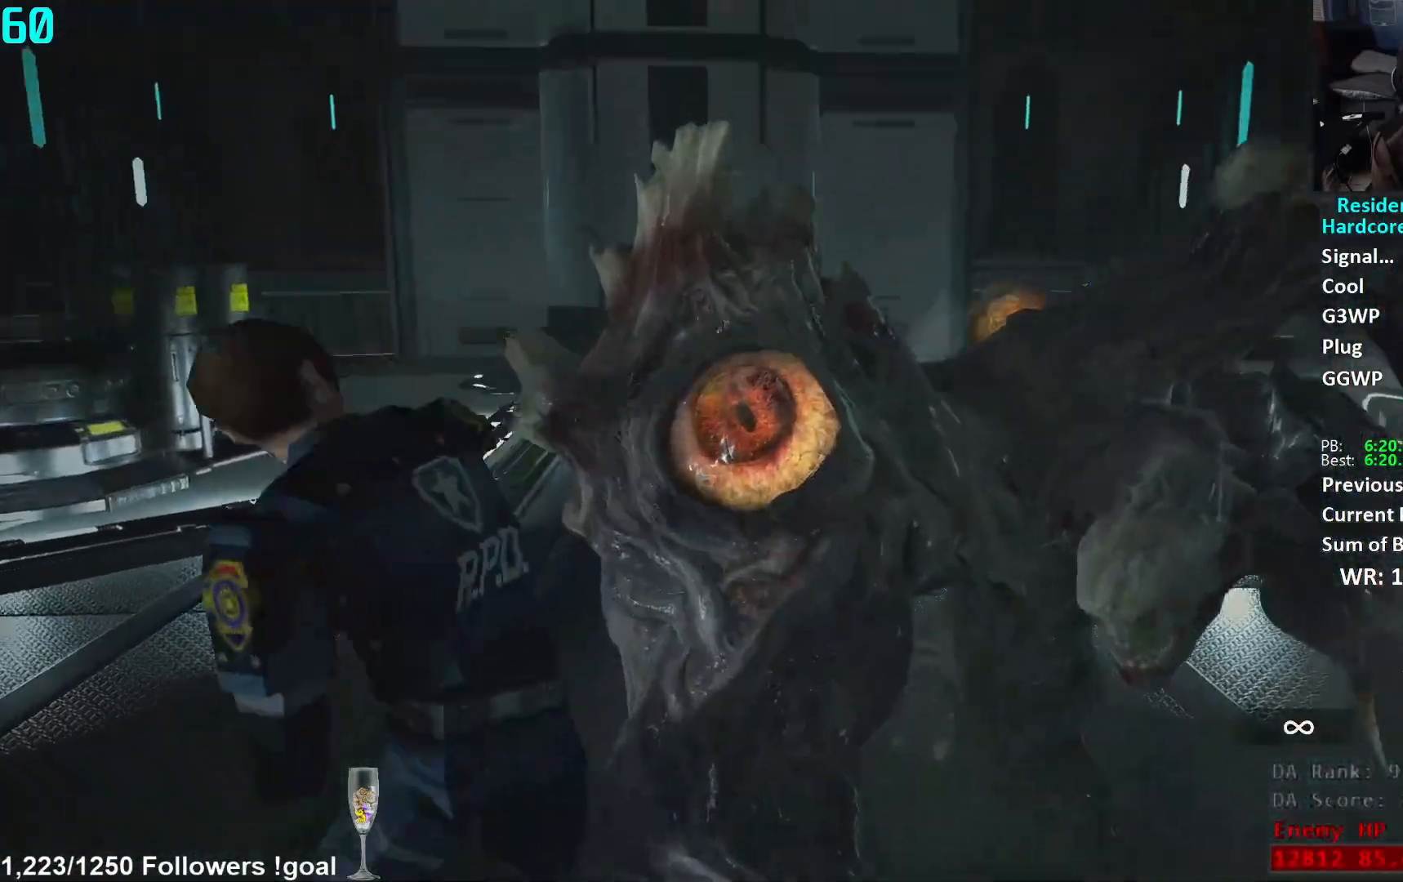
{"buttons": ["L1", "R2"], "left_stick": "up", "right_stick": "right", "events": [[17, "right_stick", "down-right"], [183, "right_stick", "center"], [217, "left_stick", "up"], [317, "R2", "up"], [334, "right_stick", "right"], [500, "R2", "down"]]}
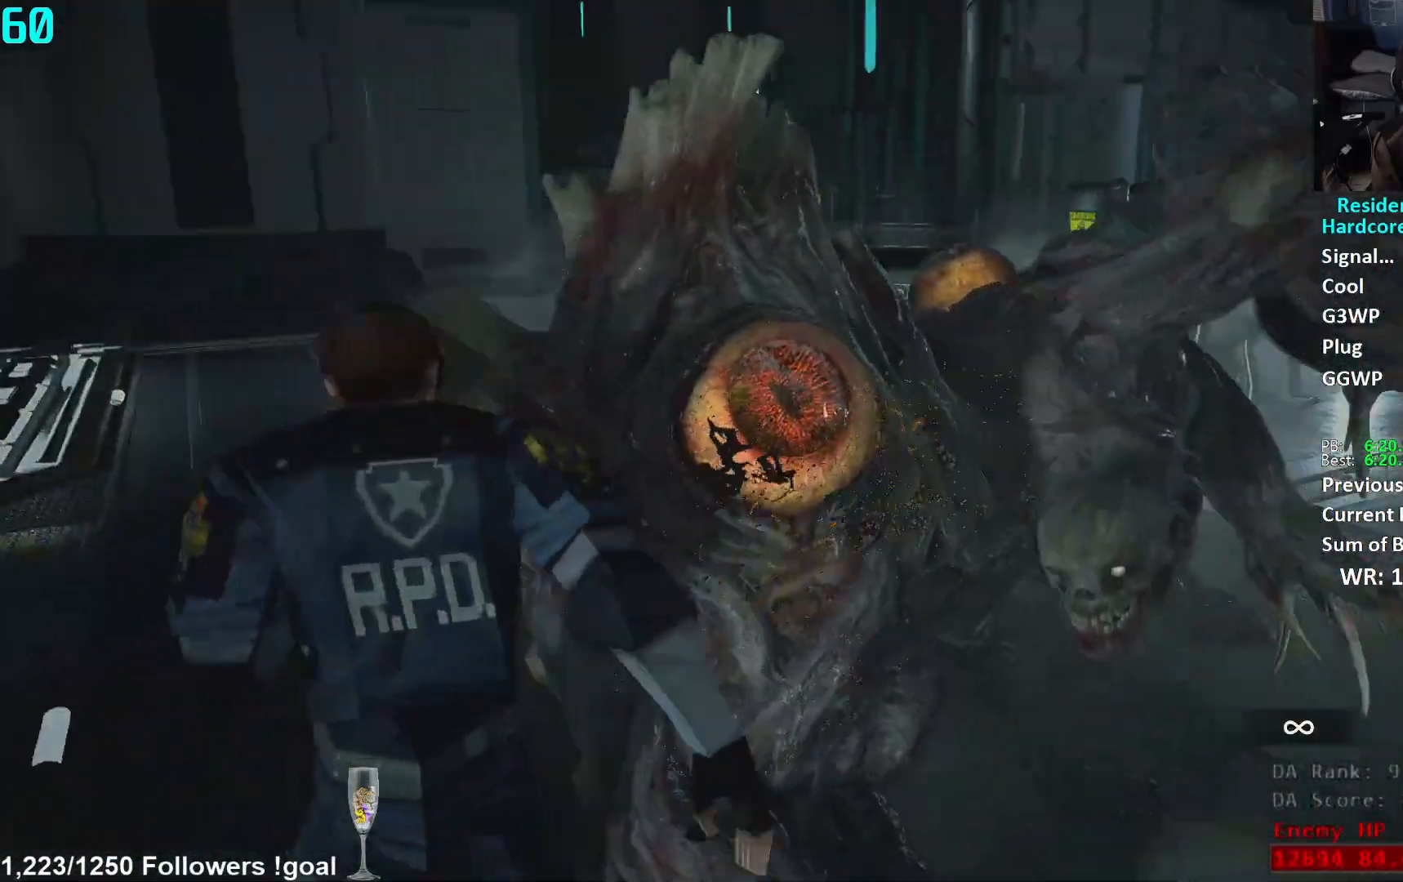
{"buttons": ["L1"], "left_stick": "center", "right_stick": "center", "events": [[67, "right_stick", "down-right"], [84, "left_stick", "down"], [217, "right_stick", "center"], [251, "left_stick", "down-left"], [384, "left_stick", "center"], [451, "R2", "up"]]}
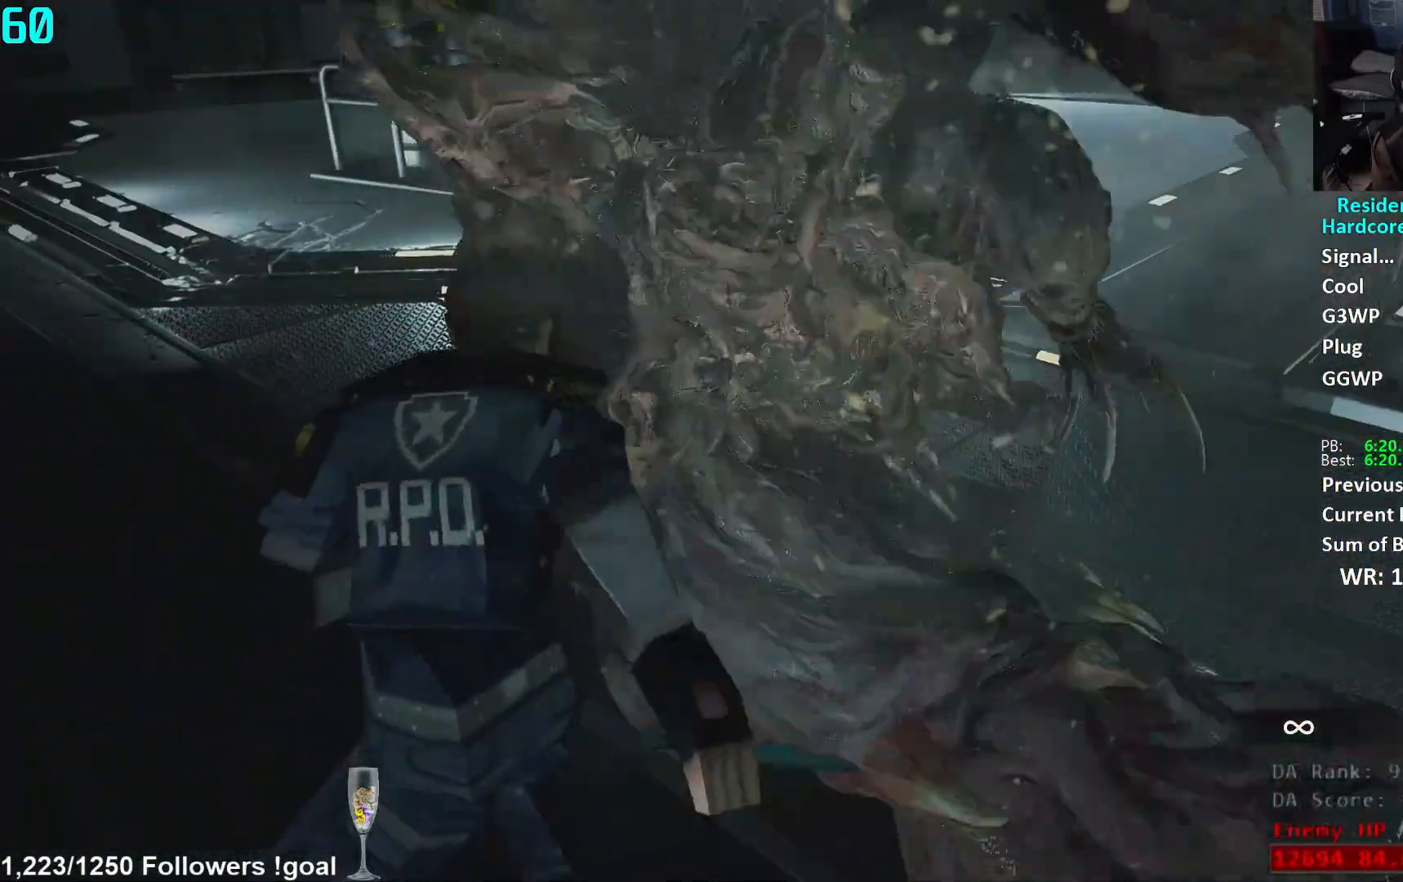
{"buttons": [], "left_stick": "up", "right_stick": "up", "events": [[83, "left_stick", "up"], [117, "L1", "up"], [133, "right_stick", "right"], [167, "L3", "down"], [183, "right_stick", "up-right"], [267, "L3", "up"], [317, "right_stick", "center"], [350, "L3", "down"], [417, "L3", "up"], [417, "right_stick", "up"]]}
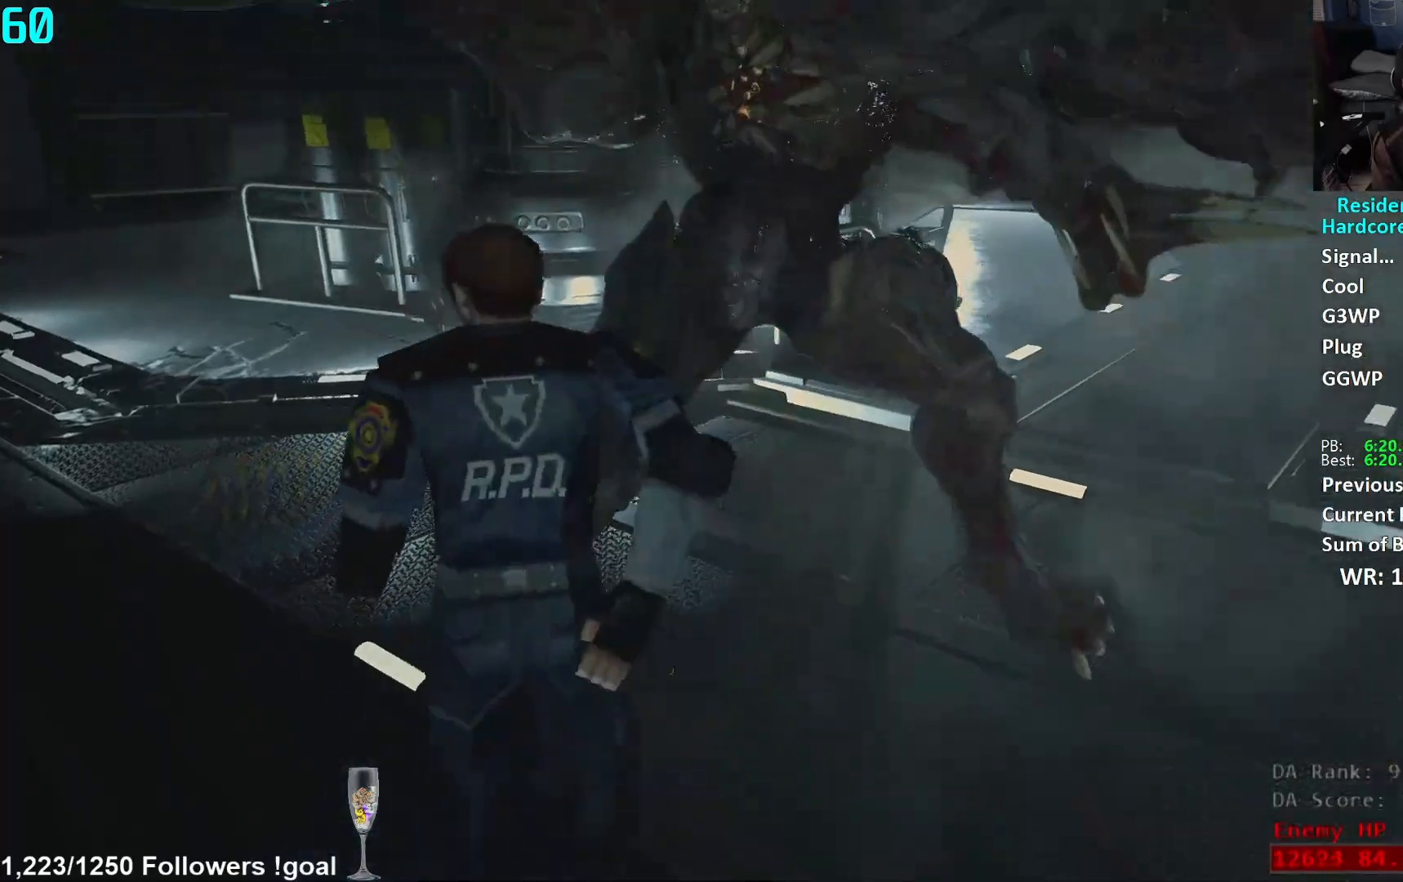
{"buttons": ["L1", "R2"], "left_stick": "up", "right_stick": "up-left", "events": [[84, "right_stick", "up-right"], [334, "L1", "down"], [384, "R2", "down"], [384, "right_stick", "up-left"]]}
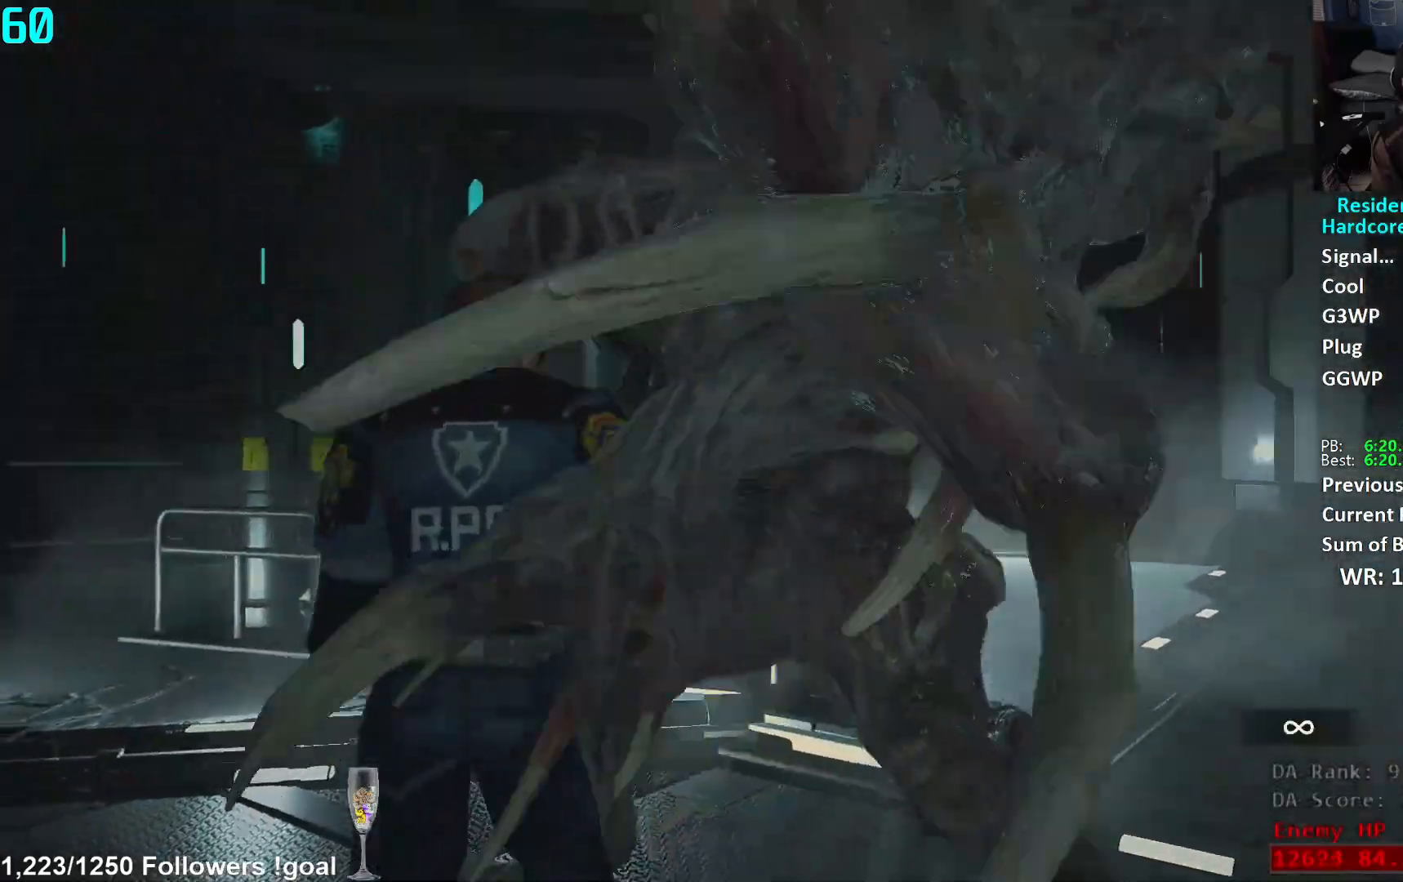
{"buttons": ["L1", "R2"], "left_stick": "up", "right_stick": "center", "events": [[67, "right_stick", "up-right"], [200, "right_stick", "center"], [284, "right_stick", "right"], [450, "right_stick", "center"]]}
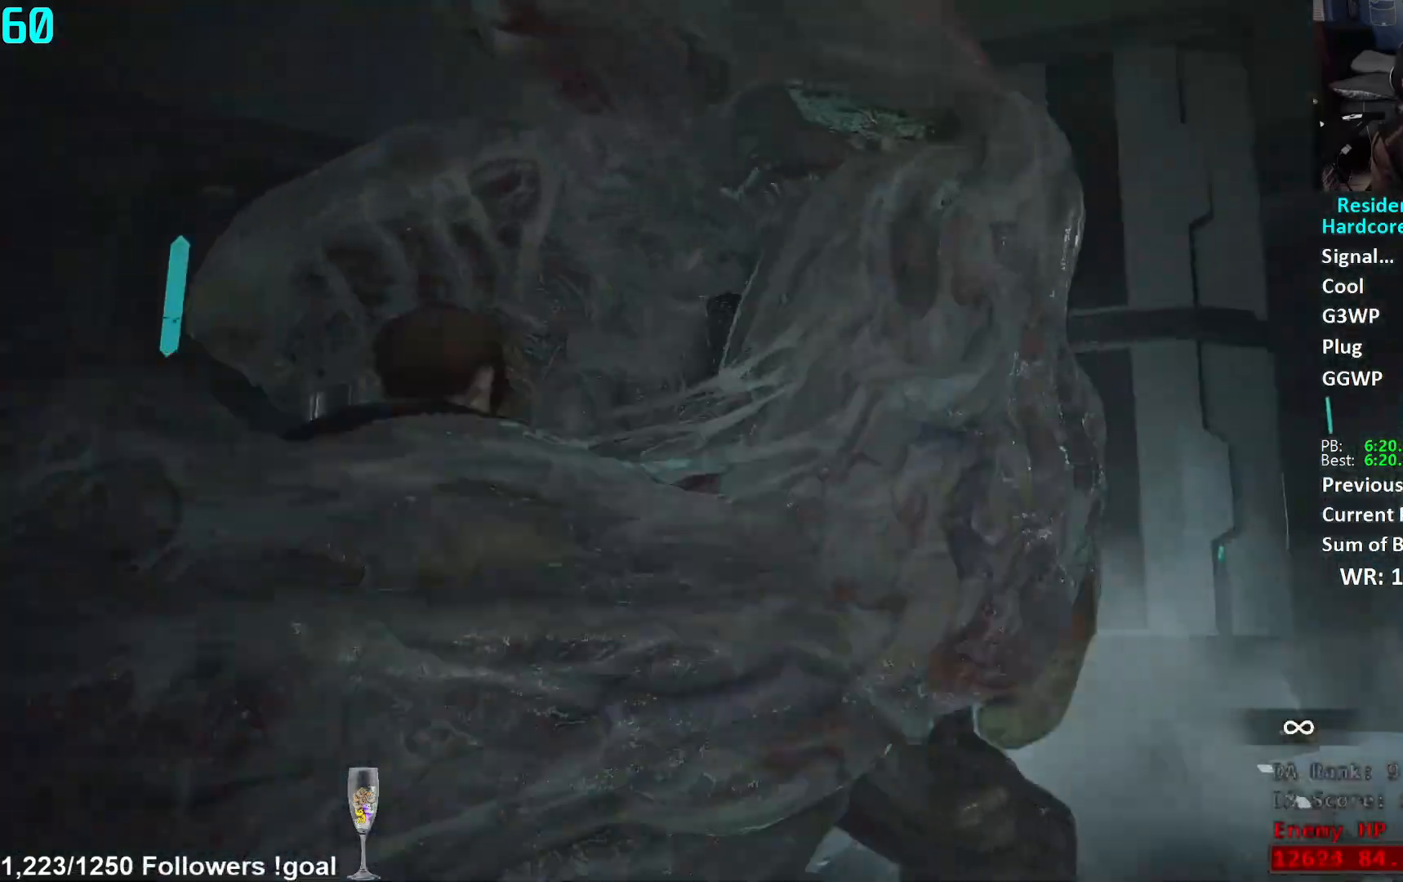
{"buttons": ["L1", "R2"], "left_stick": "up", "right_stick": "center", "events": [[34, "right_stick", "right"], [117, "right_stick", "center"], [201, "right_stick", "right"], [451, "right_stick", "center"]]}
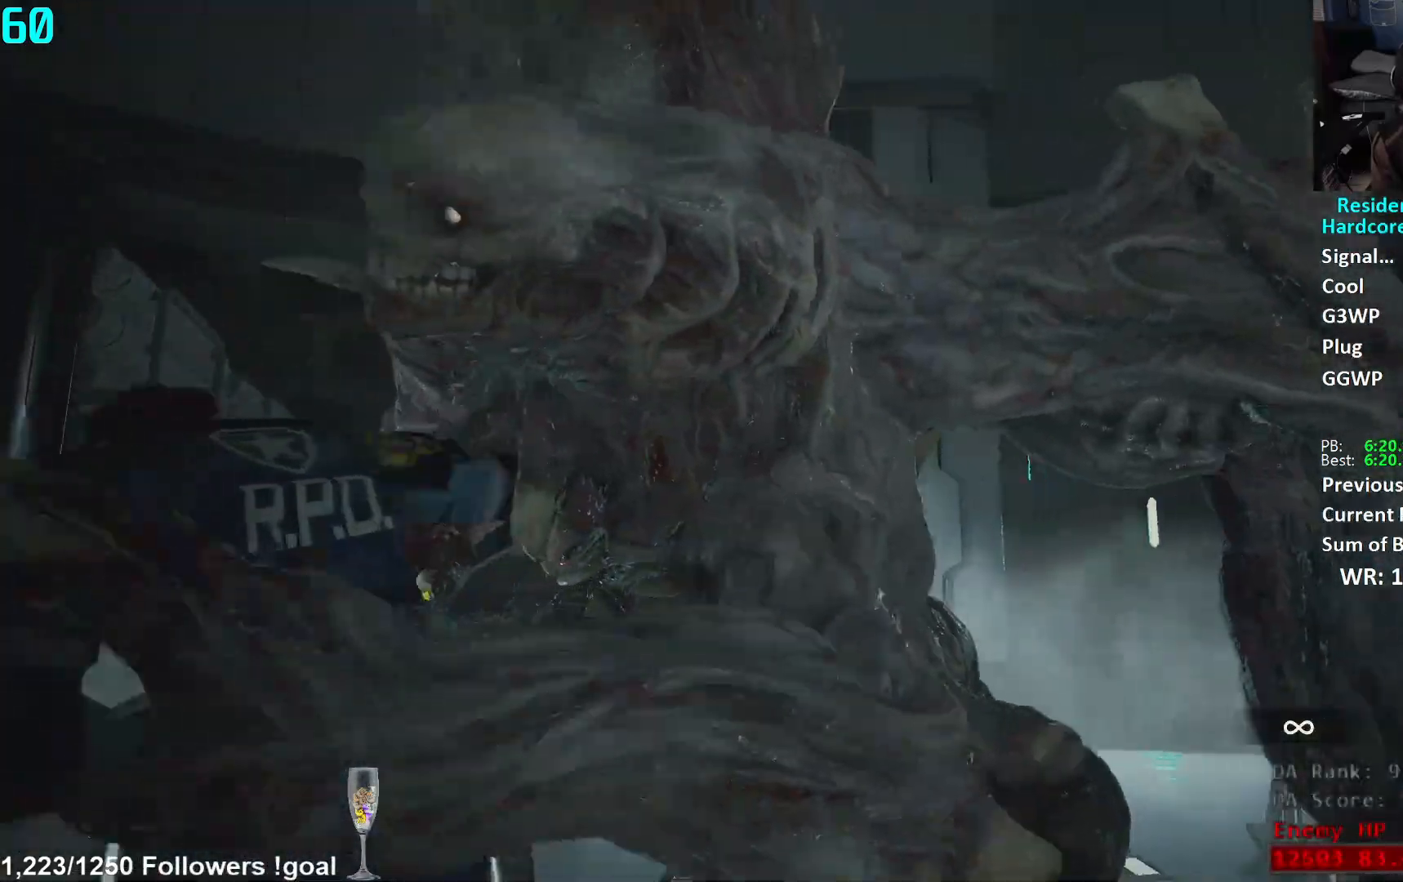
{"buttons": ["L1", "R2"], "left_stick": "left", "right_stick": "right", "events": [[34, "right_stick", "right"], [167, "right_stick", "center"], [234, "right_stick", "right"], [434, "left_stick", "left"]]}
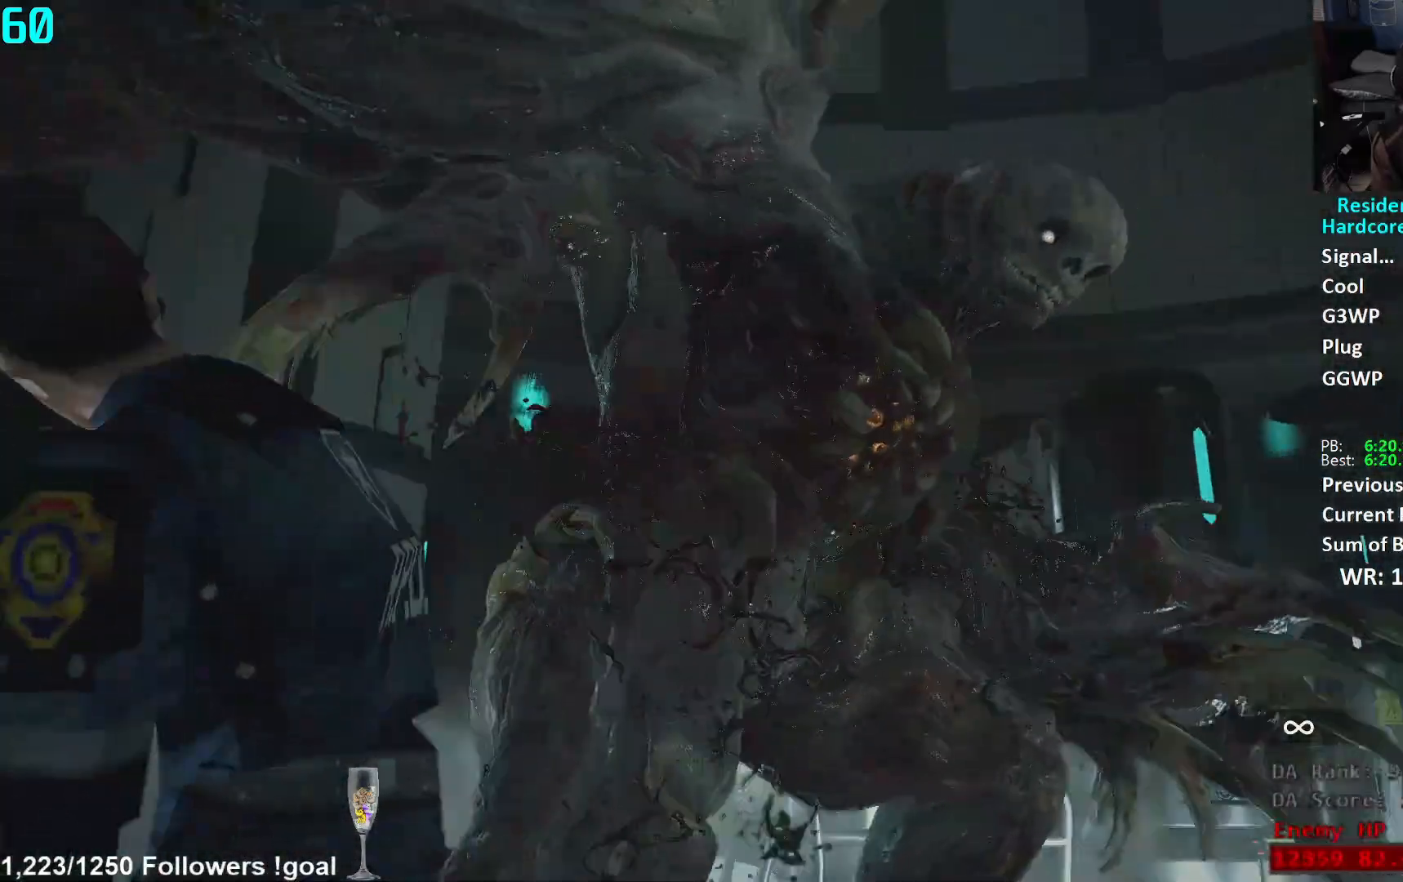
{"buttons": ["L1", "R2"], "left_stick": "down-right", "right_stick": "center", "events": [[66, "left_stick", "down"], [233, "left_stick", "down-right"], [233, "right_stick", "center"], [300, "right_stick", "right"], [433, "right_stick", "center"]]}
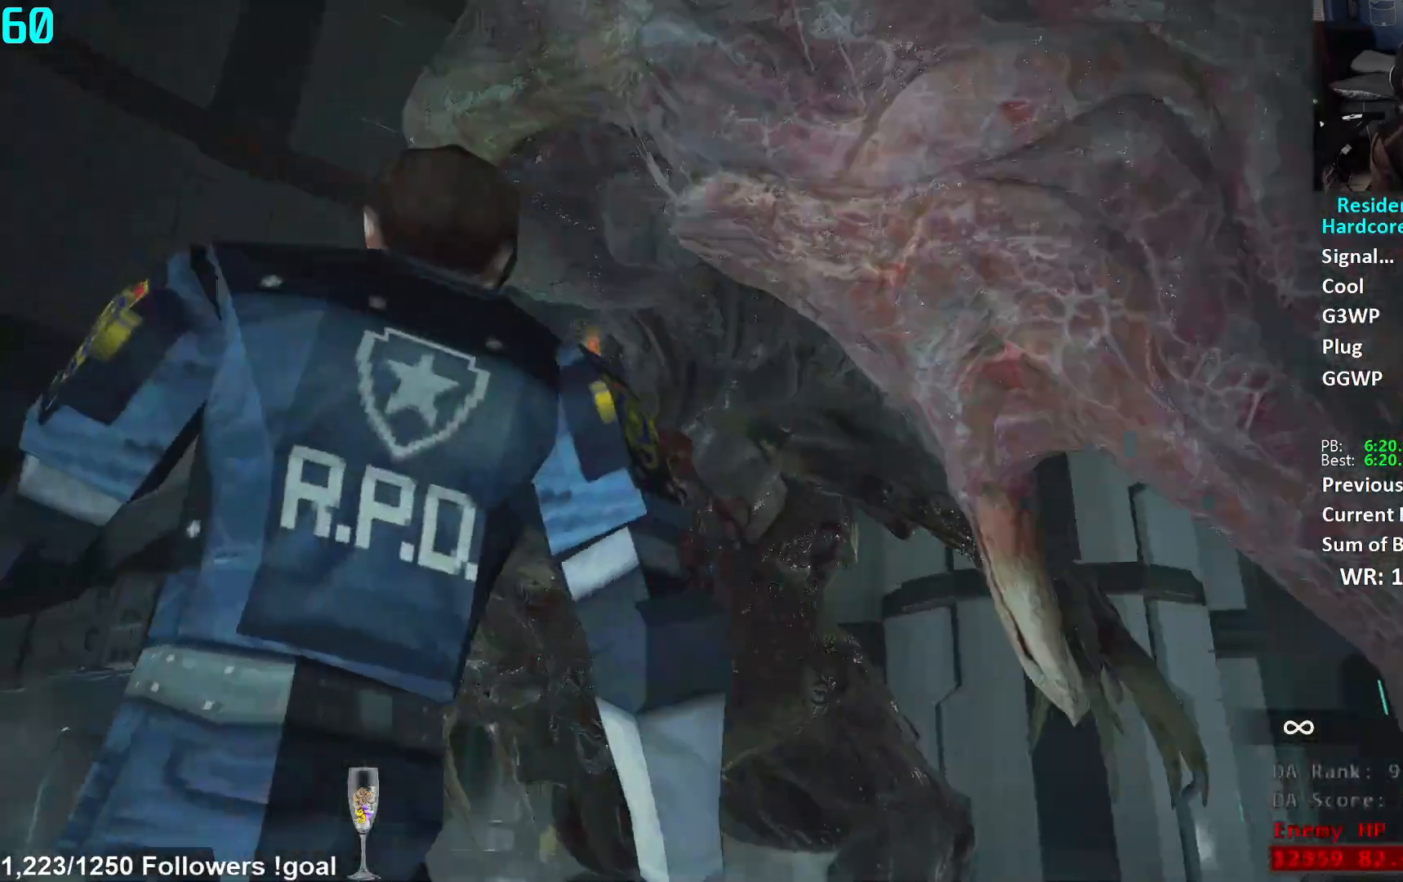
{"buttons": ["R2", "L3"], "left_stick": "down", "right_stick": "center", "events": [[34, "right_stick", "right"], [134, "right_stick", "center"], [200, "right_stick", "right"], [267, "right_stick", "down-right"], [401, "right_stick", "center"], [434, "L1", "up"], [434, "left_stick", "down"], [451, "L3", "down"]]}
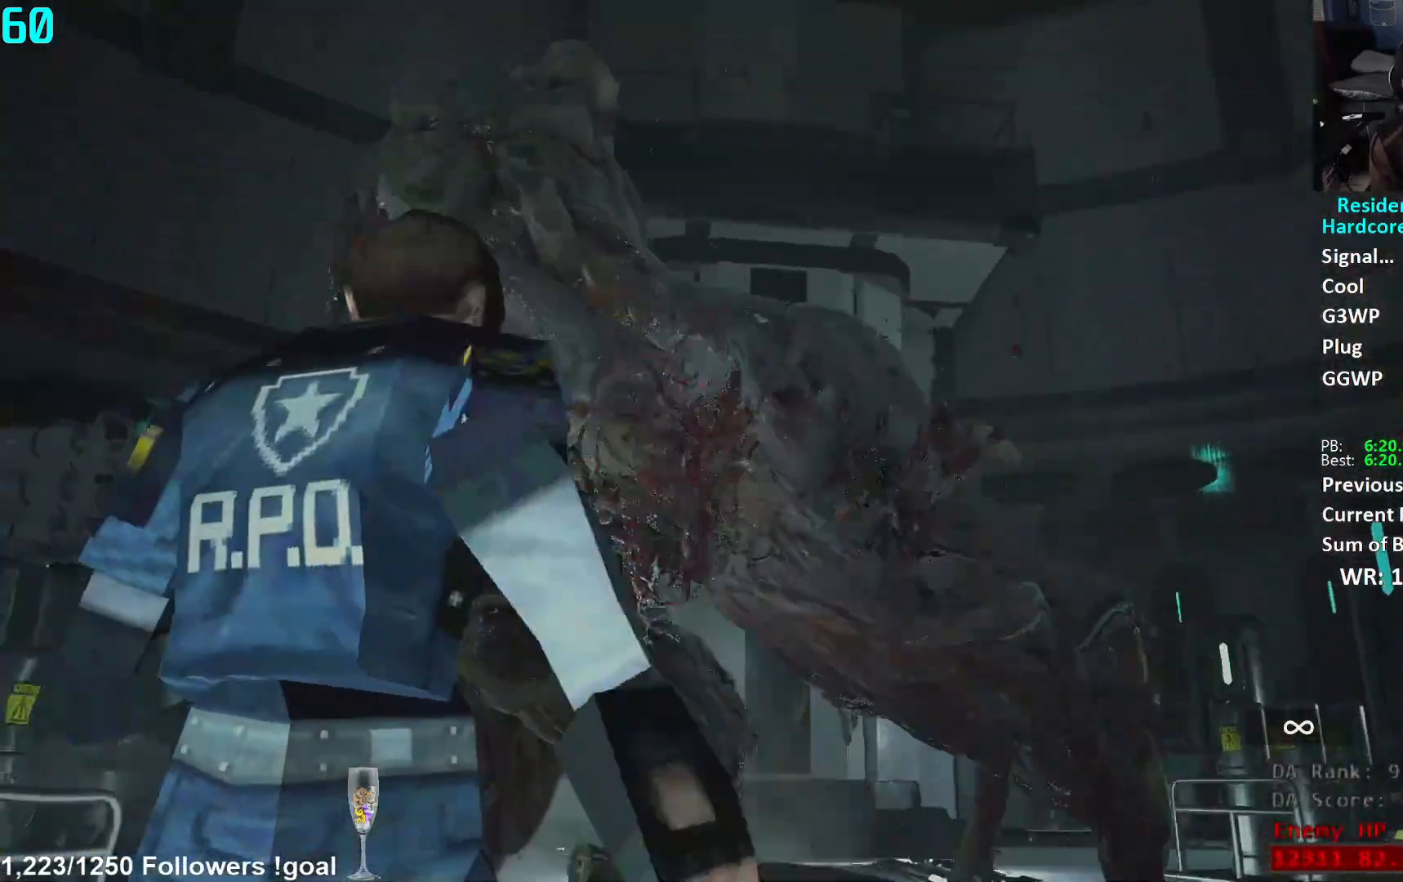
{"buttons": [], "left_stick": "down", "right_stick": "center", "events": [[33, "R2", "up"], [50, "right_stick", "down-left"], [217, "L3", "up"], [217, "right_stick", "center"], [283, "L3", "down"], [283, "right_stick", "down-left"], [417, "L3", "up"], [433, "right_stick", "center"]]}
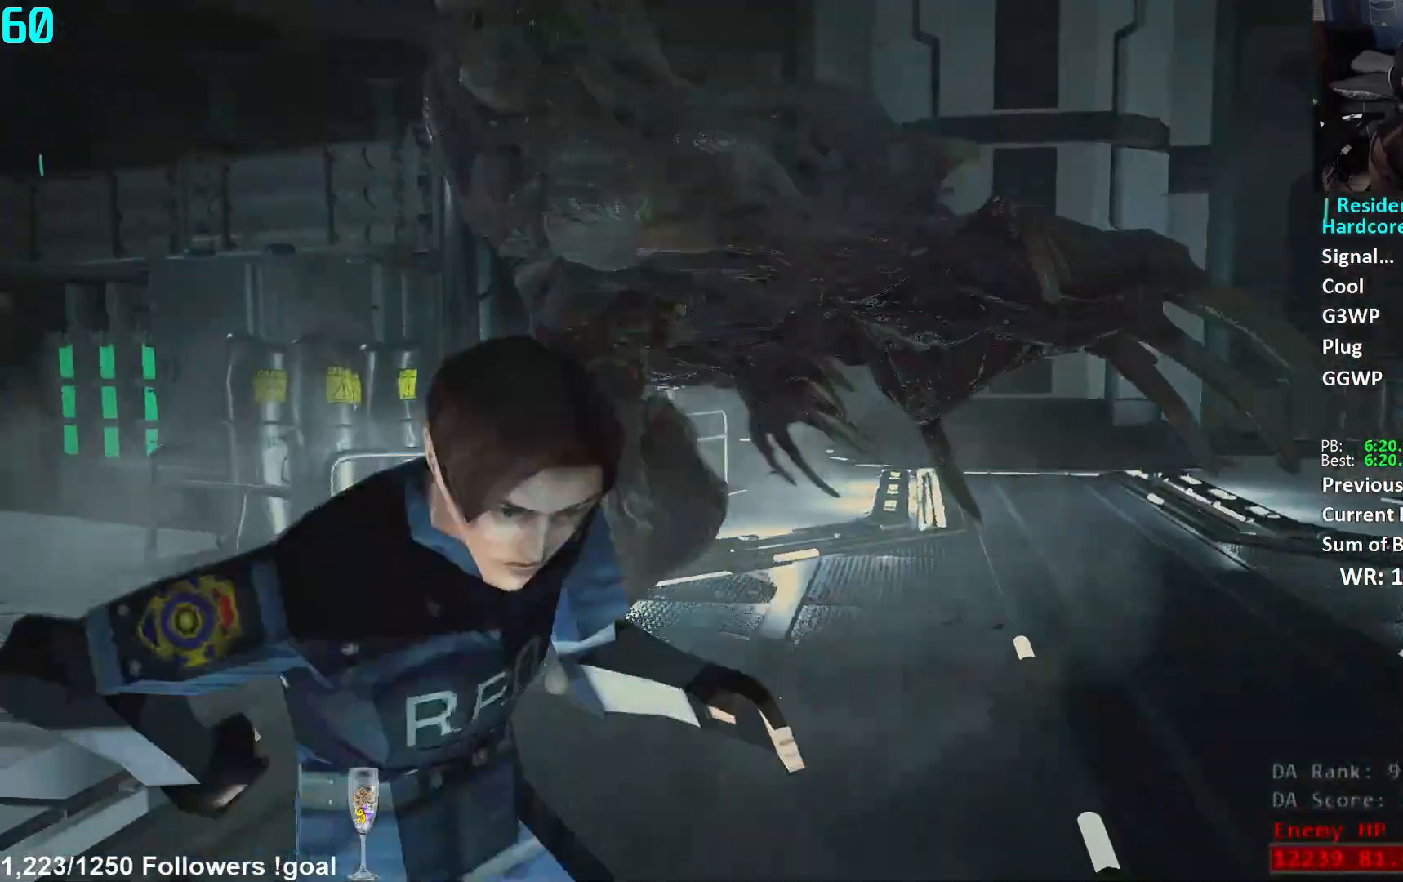
{"buttons": ["L1"], "left_stick": "center", "right_stick": "center", "events": [[50, "right_stick", "left"], [150, "right_stick", "center"], [301, "right_stick", "left"], [434, "right_stick", "center"], [451, "left_stick", "center"], [501, "L1", "down"]]}
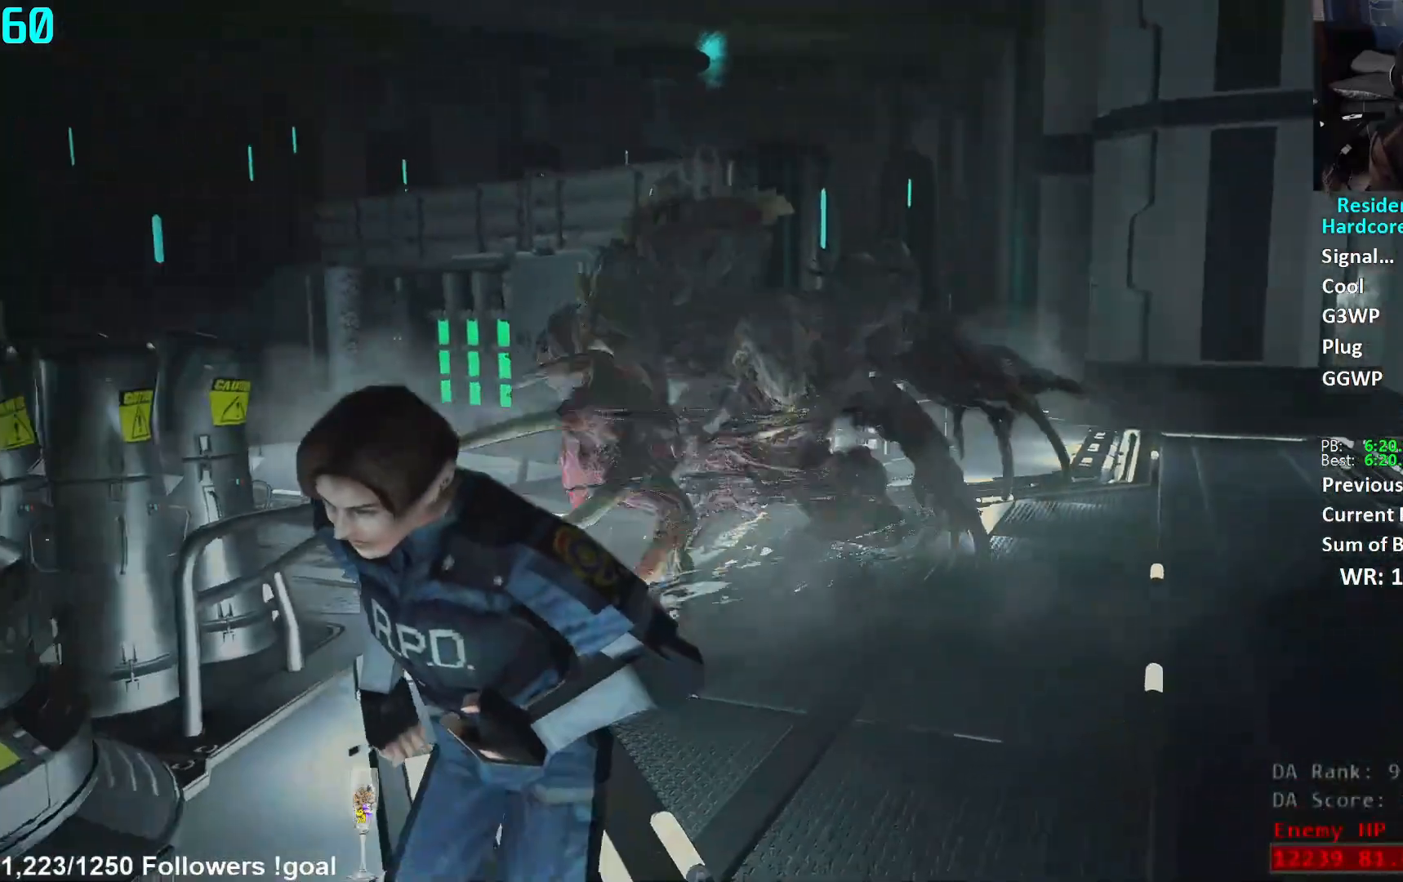
{"buttons": [], "left_stick": "up", "right_stick": "right", "events": [[50, "left_stick", "up"], [66, "L1", "up"], [66, "L3", "down"], [217, "L3", "up"], [450, "right_stick", "right"]]}
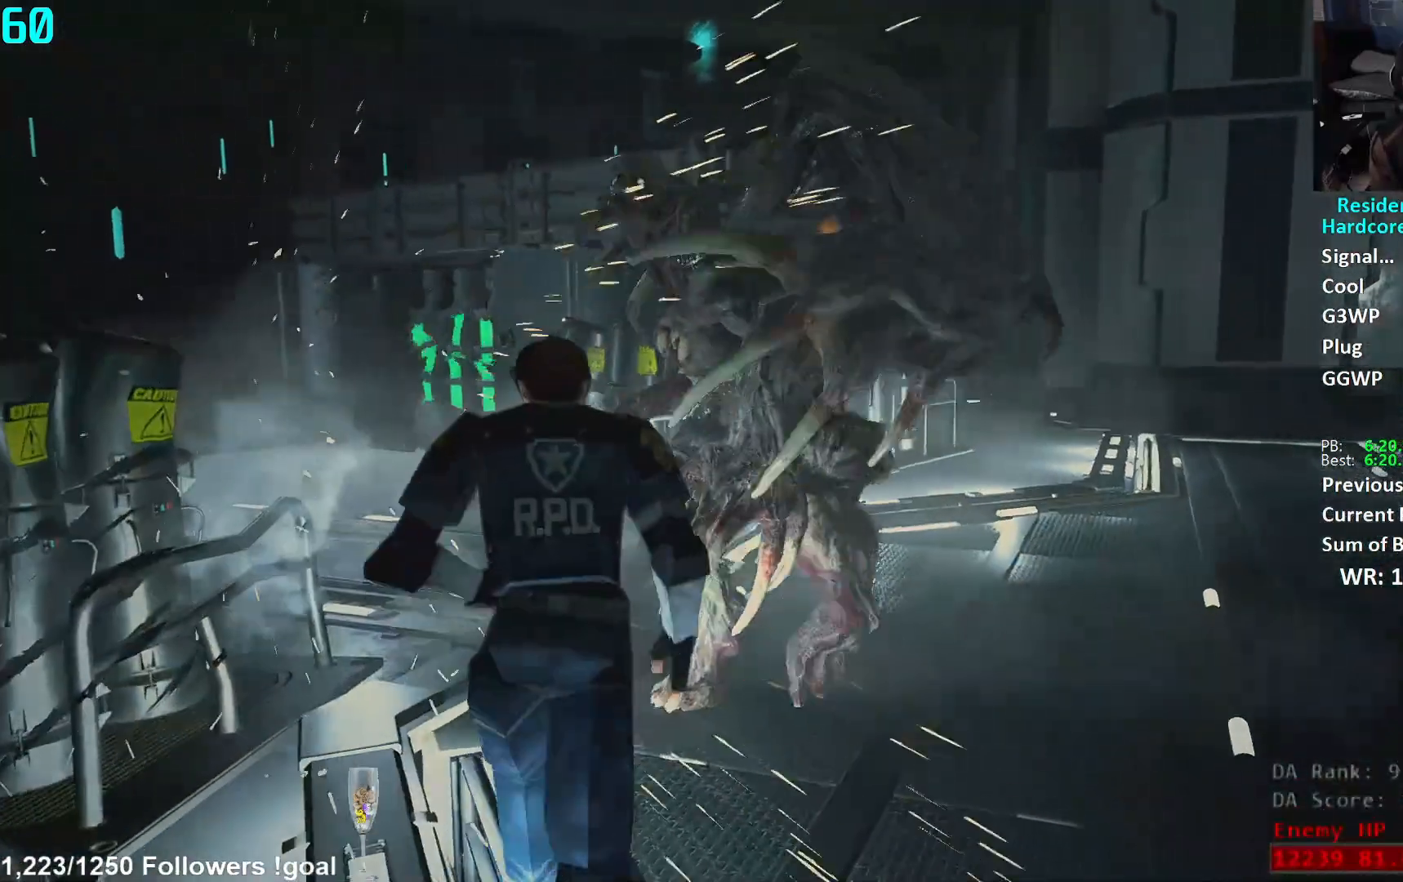
{"buttons": ["L1", "R2"], "left_stick": "up", "right_stick": "center", "events": [[34, "right_stick", "up-right"], [117, "L1", "down"], [150, "R2", "down"], [267, "right_stick", "center"], [384, "right_stick", "right"], [484, "right_stick", "center"]]}
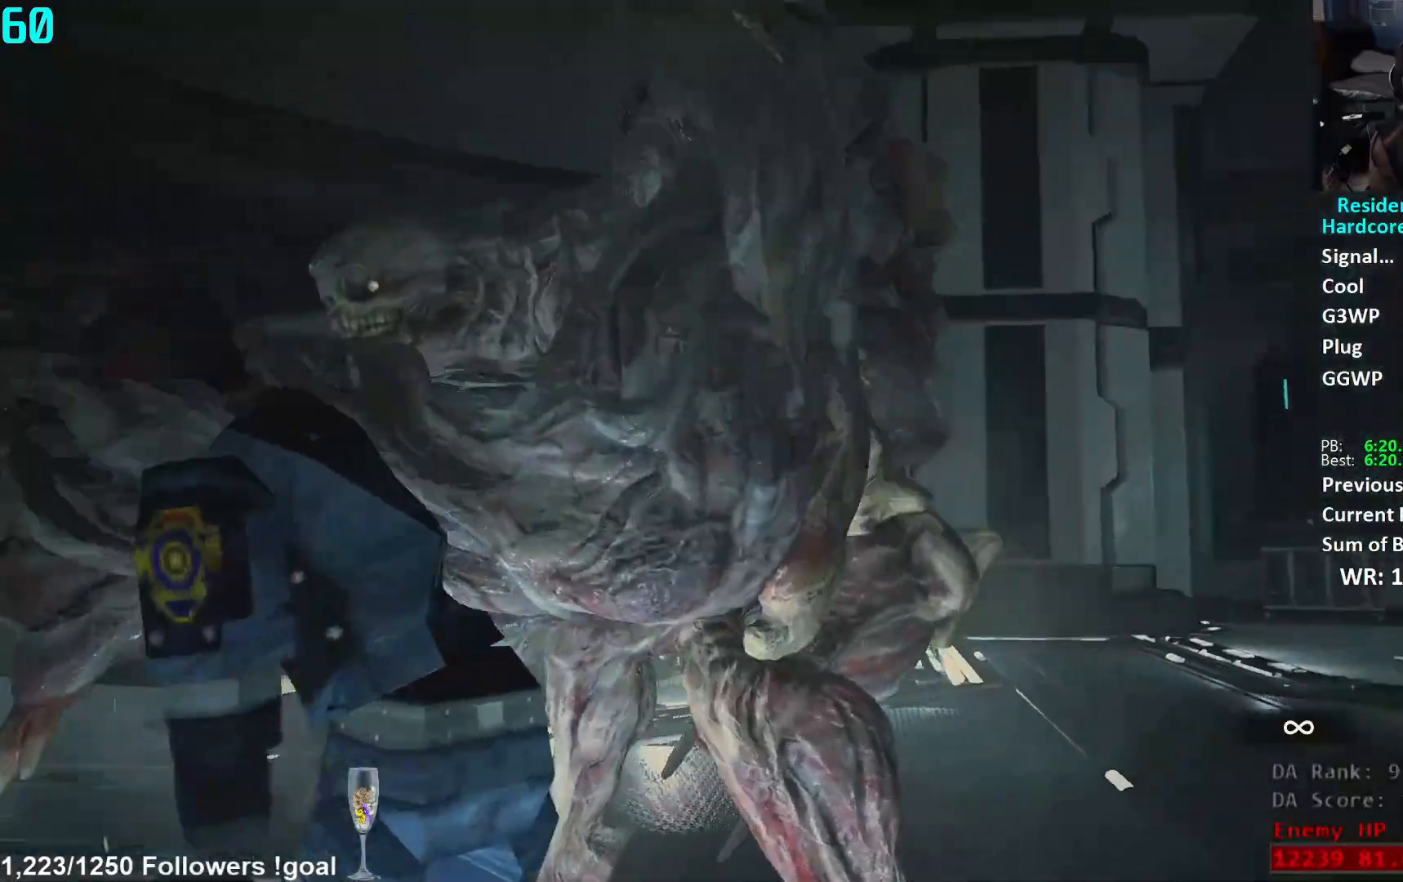
{"buttons": ["L1", "R2"], "left_stick": "up", "right_stick": "center", "events": [[116, "right_stick", "right"], [217, "right_stick", "center"]]}
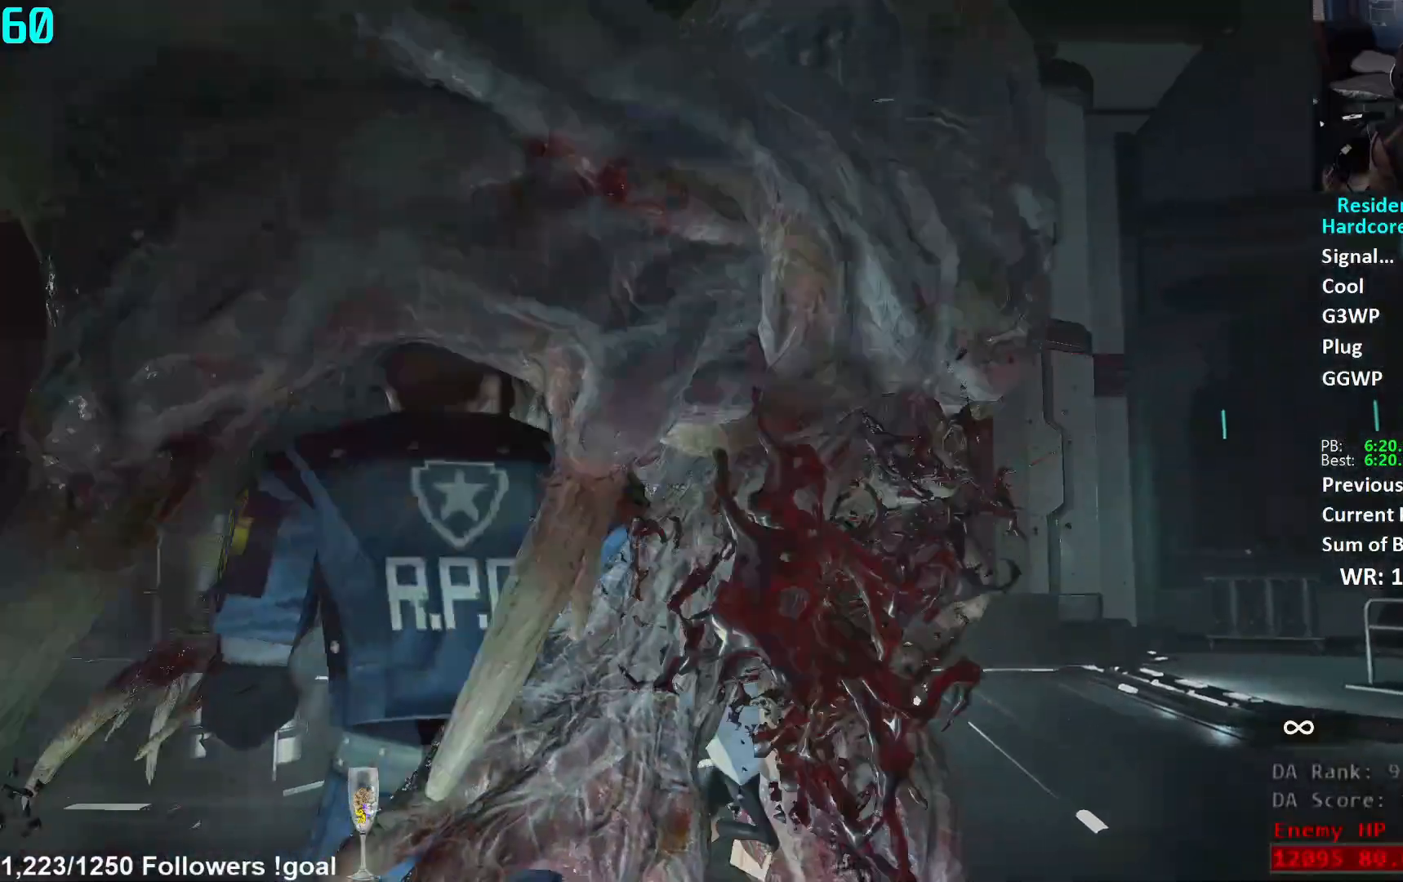
{"buttons": ["R2", "L3"], "left_stick": "down", "right_stick": "center", "events": [[50, "right_stick", "up"], [217, "right_stick", "center"], [234, "left_stick", "down"], [250, "L1", "up"], [284, "L3", "down"]]}
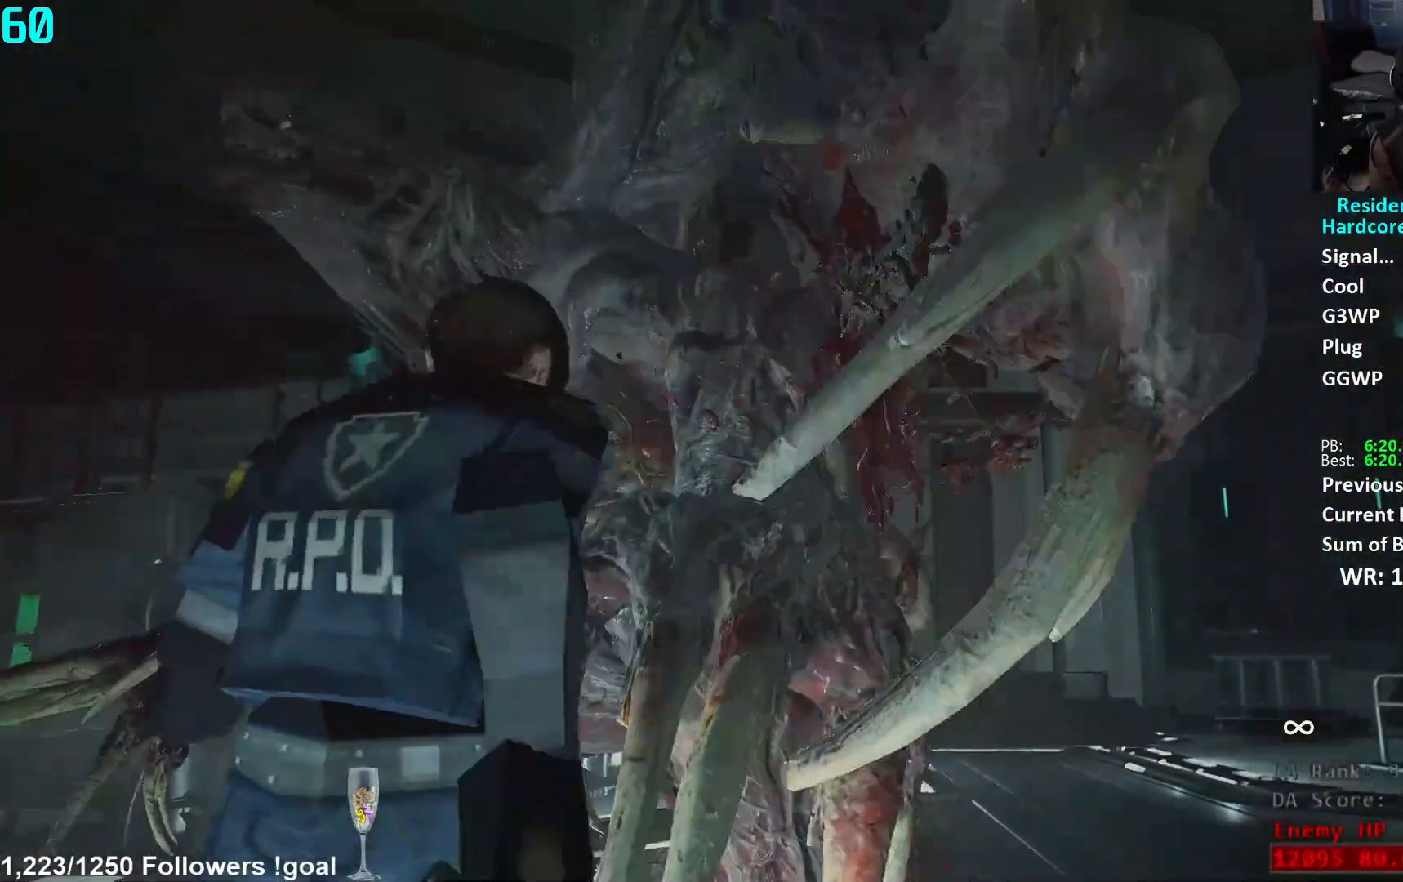
{"buttons": [], "left_stick": "down", "right_stick": "down", "events": [[16, "right_stick", "down"], [50, "R2", "up"], [100, "L3", "up"], [150, "L3", "down"], [217, "right_stick", "center"], [283, "L3", "up"], [350, "right_stick", "down"]]}
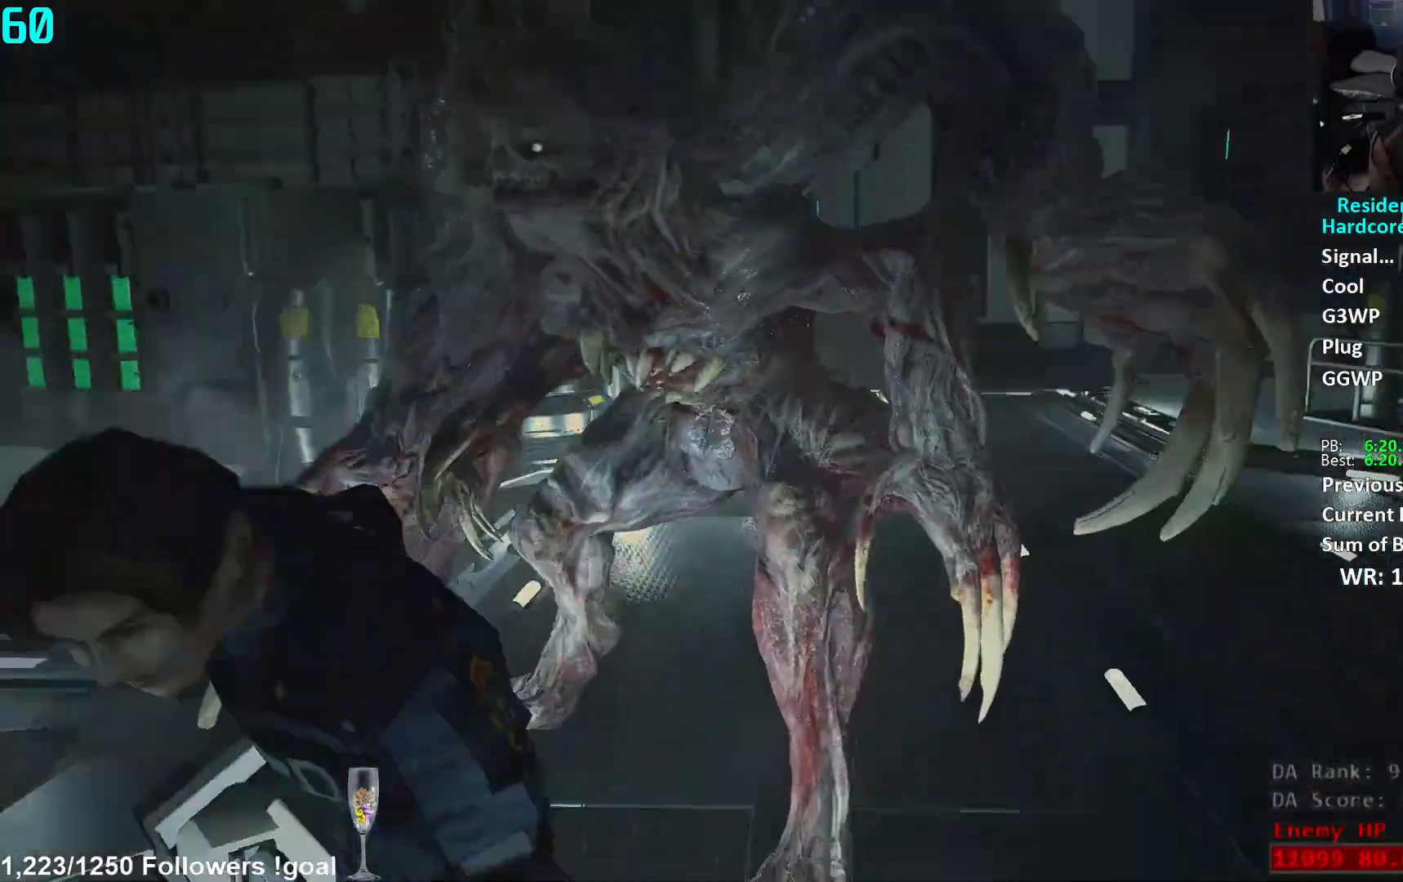
{"buttons": [], "left_stick": "down", "right_stick": "center", "events": [[34, "right_stick", "center"]]}
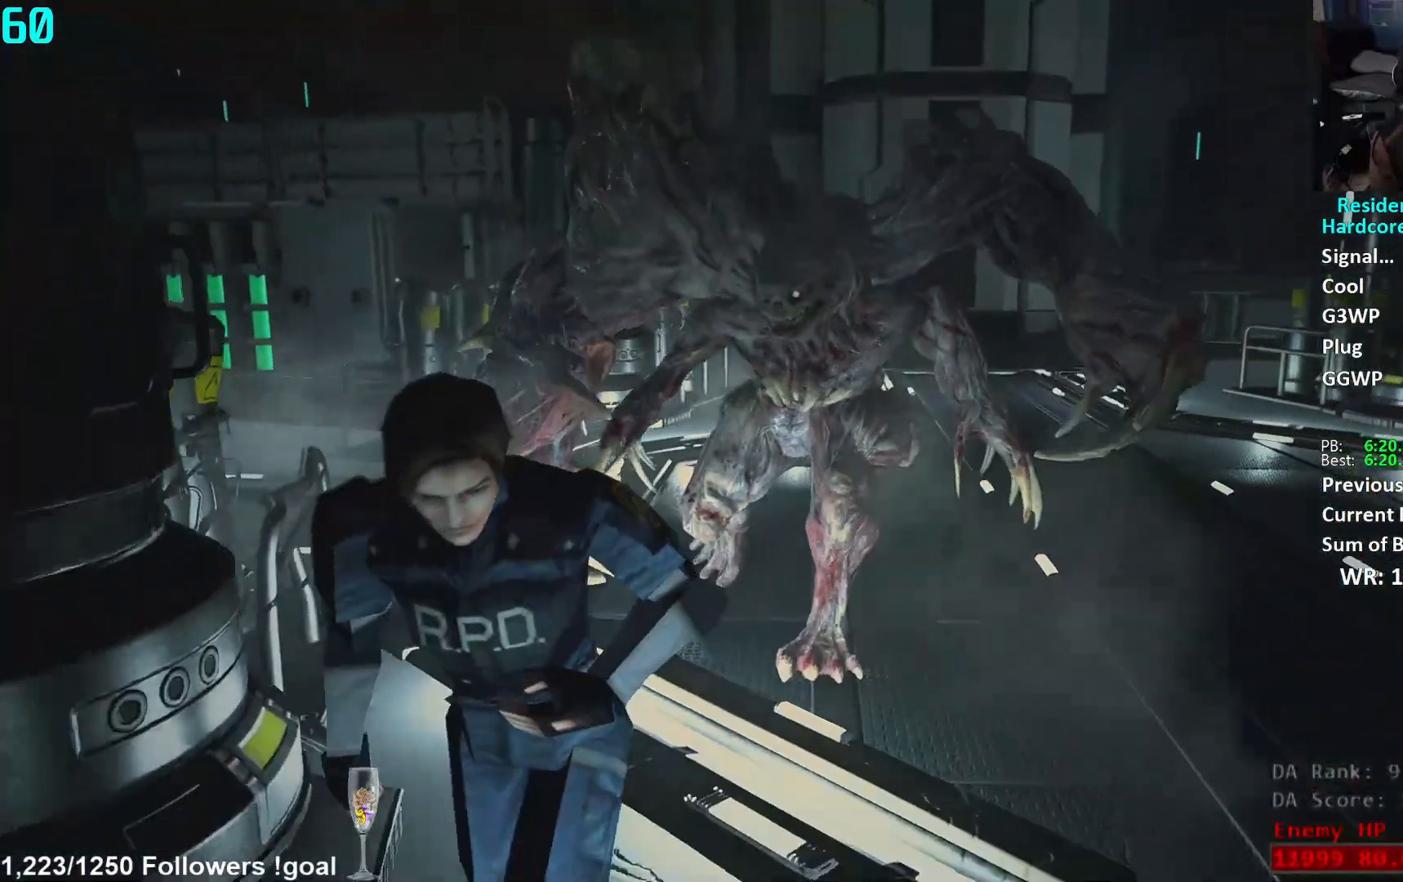
{"buttons": [], "left_stick": "down-left", "right_stick": "center", "events": [[450, "left_stick", "down-left"]]}
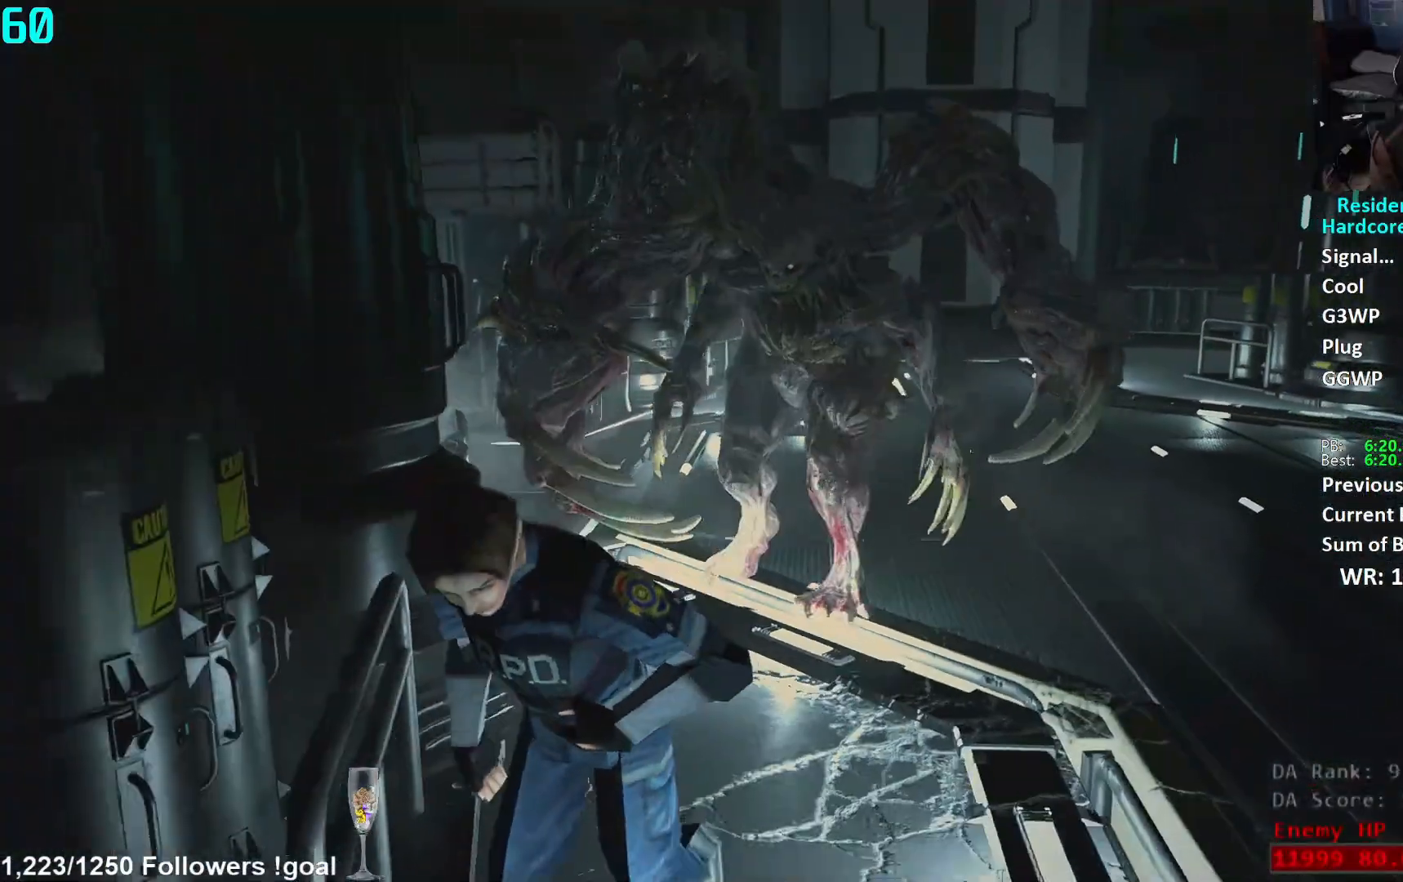
{"buttons": [], "left_stick": "down", "right_stick": "down-right", "events": [[84, "right_stick", "down-right"], [334, "left_stick", "down"]]}
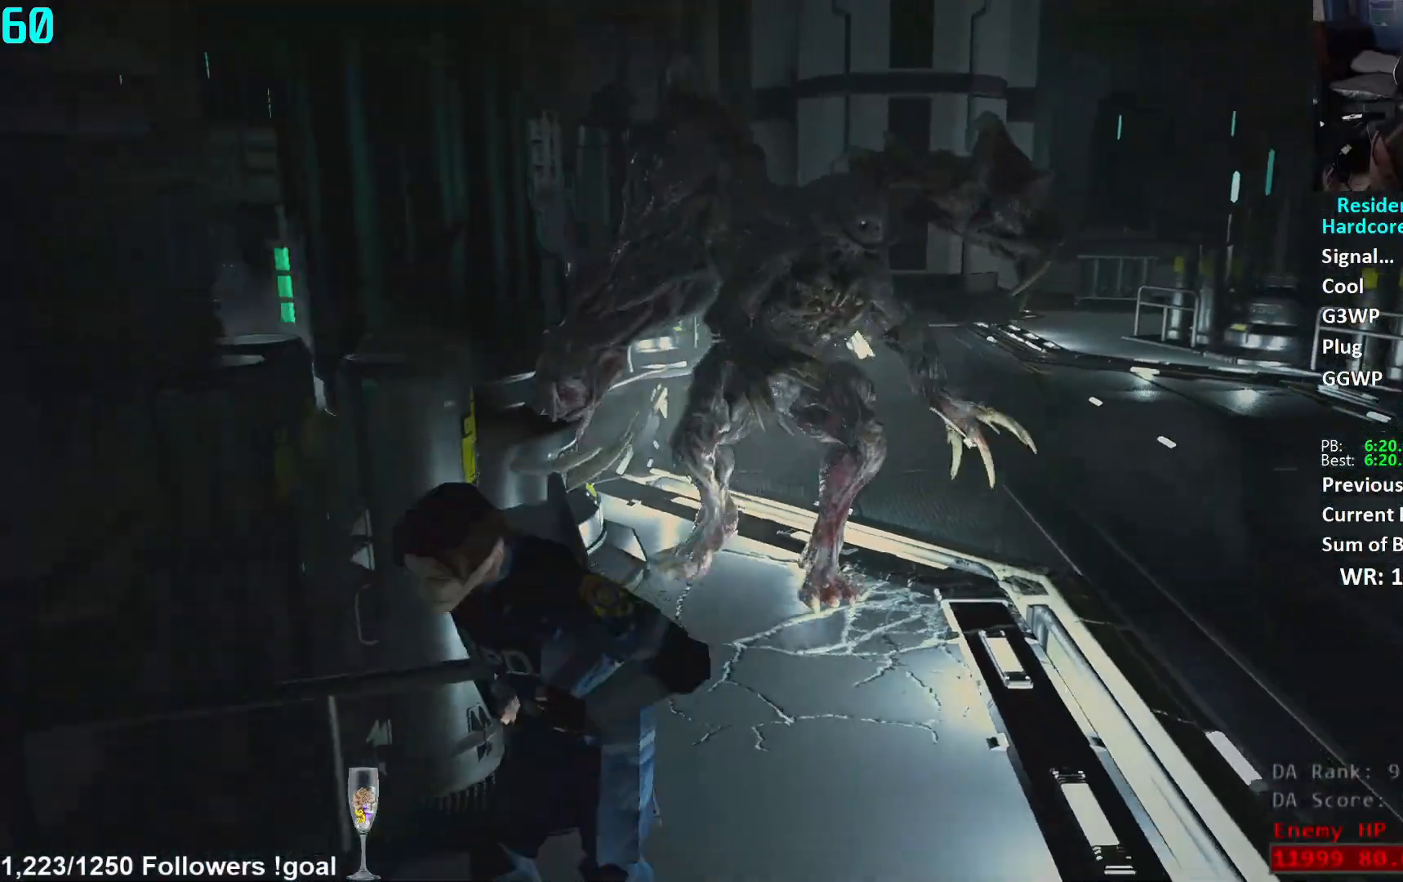
{"buttons": [], "left_stick": "down", "right_stick": "center", "events": [[233, "right_stick", "right"], [433, "right_stick", "center"]]}
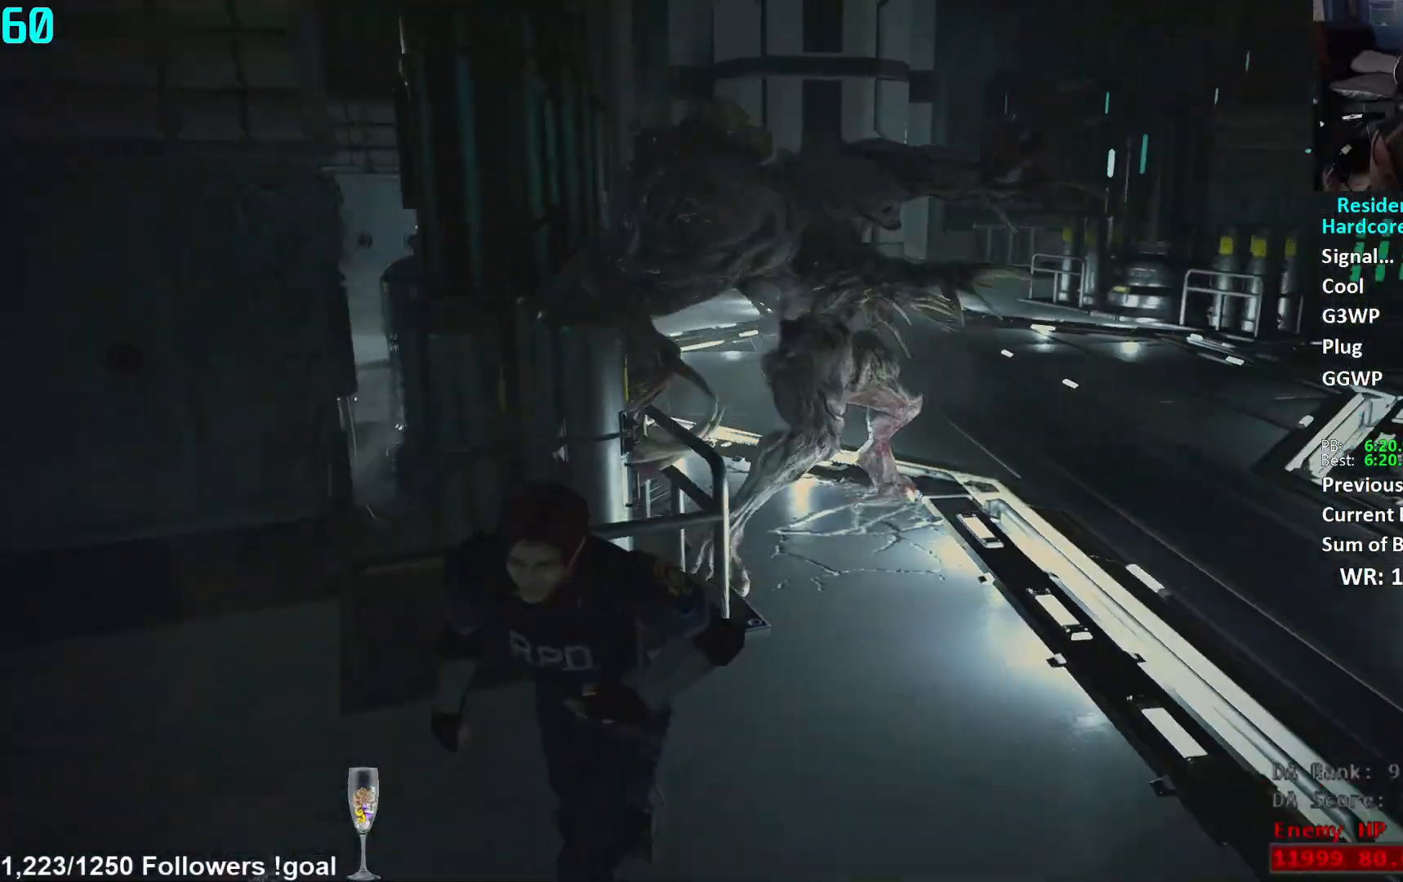
{"buttons": ["L3"], "left_stick": "up", "right_stick": "right", "events": [[84, "left_stick", "center"], [100, "L1", "down"], [184, "L1", "up"], [267, "right_stick", "right"], [384, "left_stick", "up"], [451, "L3", "down"]]}
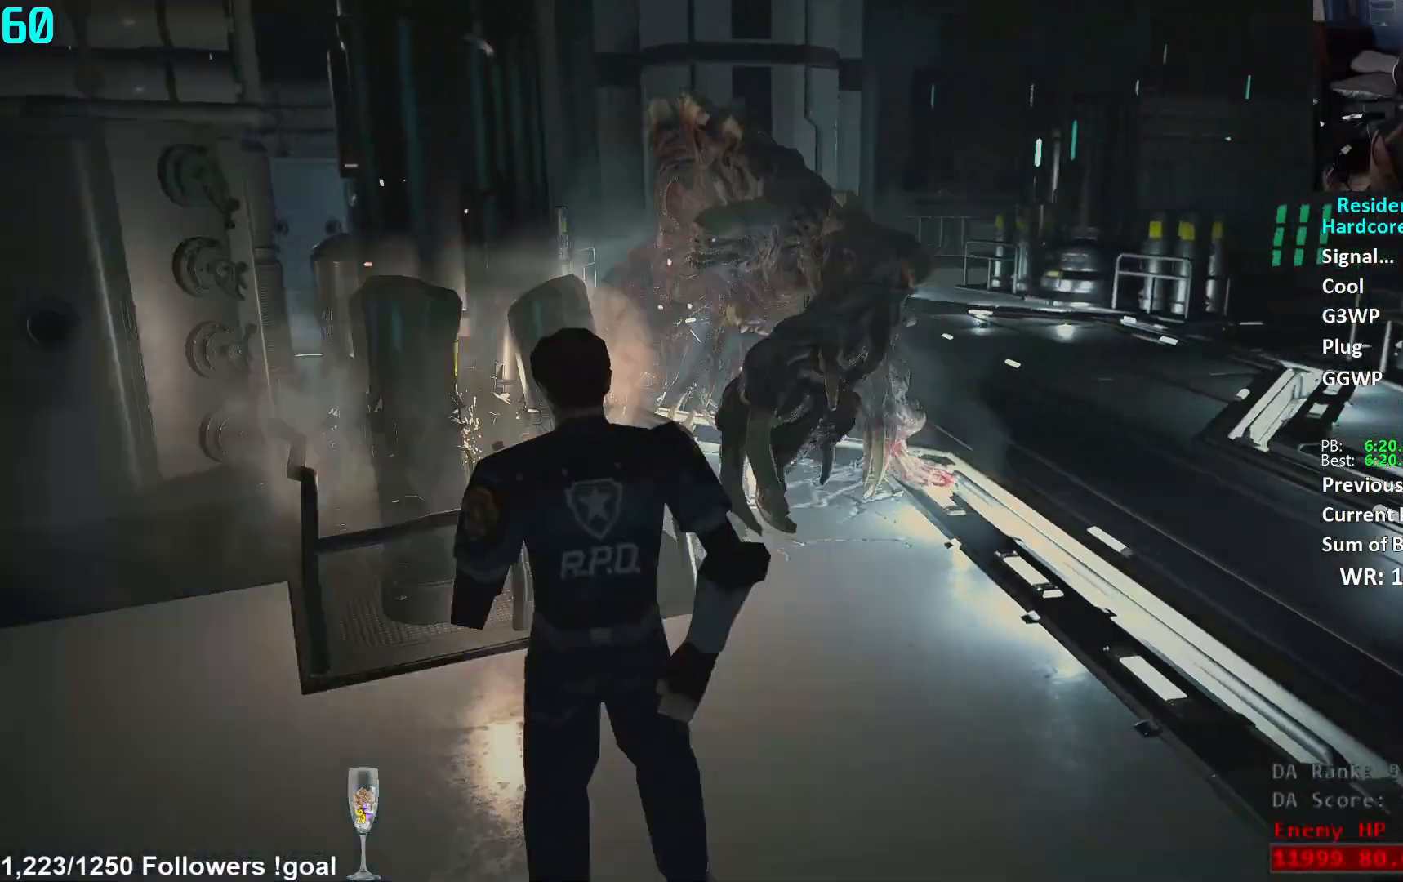
{"buttons": [], "left_stick": "up", "right_stick": "center", "events": [[83, "L3", "up"], [83, "right_stick", "center"]]}
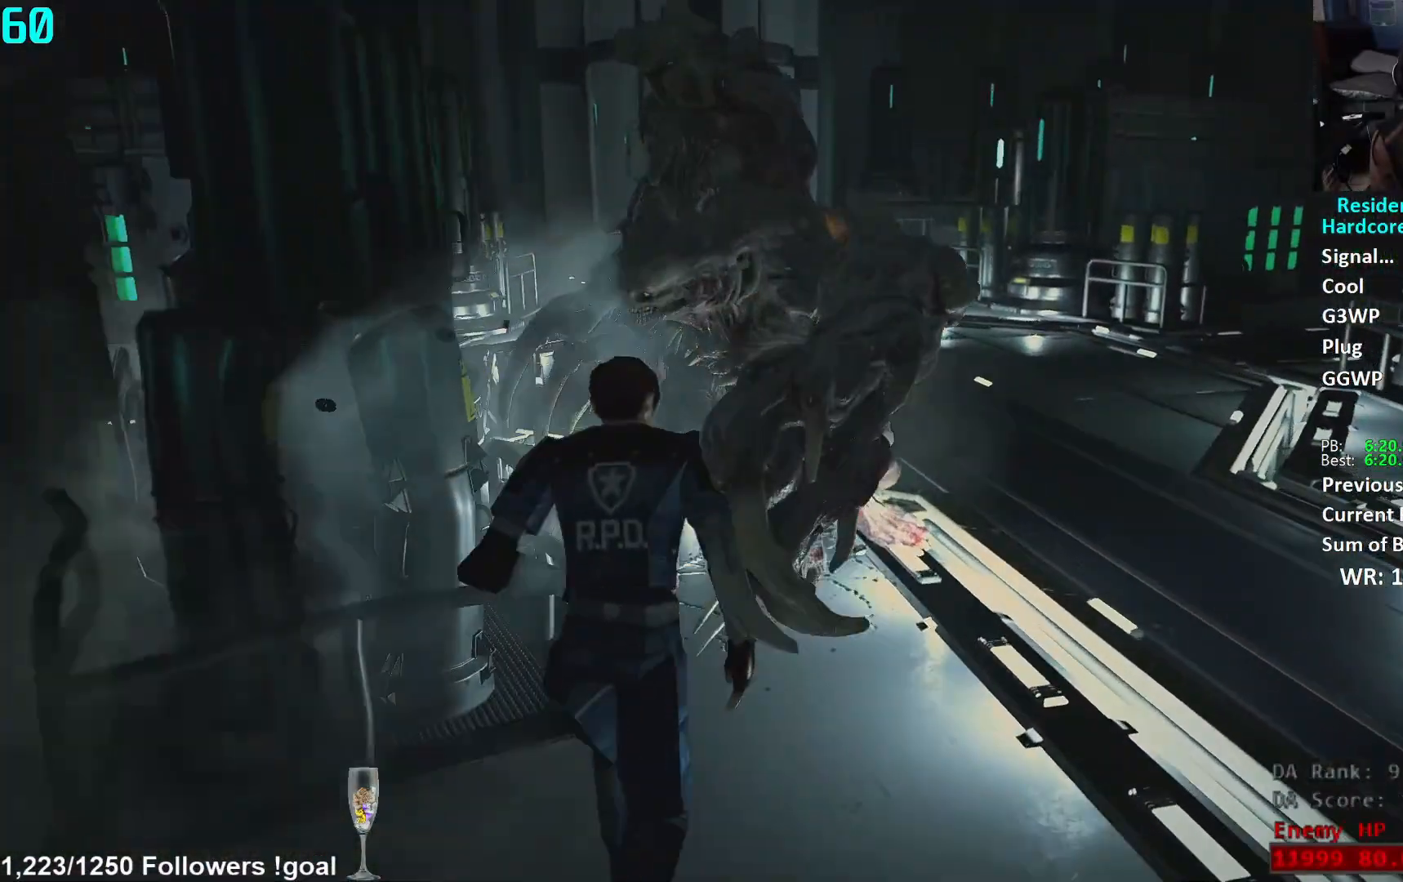
{"buttons": ["L1"], "left_stick": "up", "right_stick": "up", "events": [[217, "right_stick", "up"], [484, "L1", "down"]]}